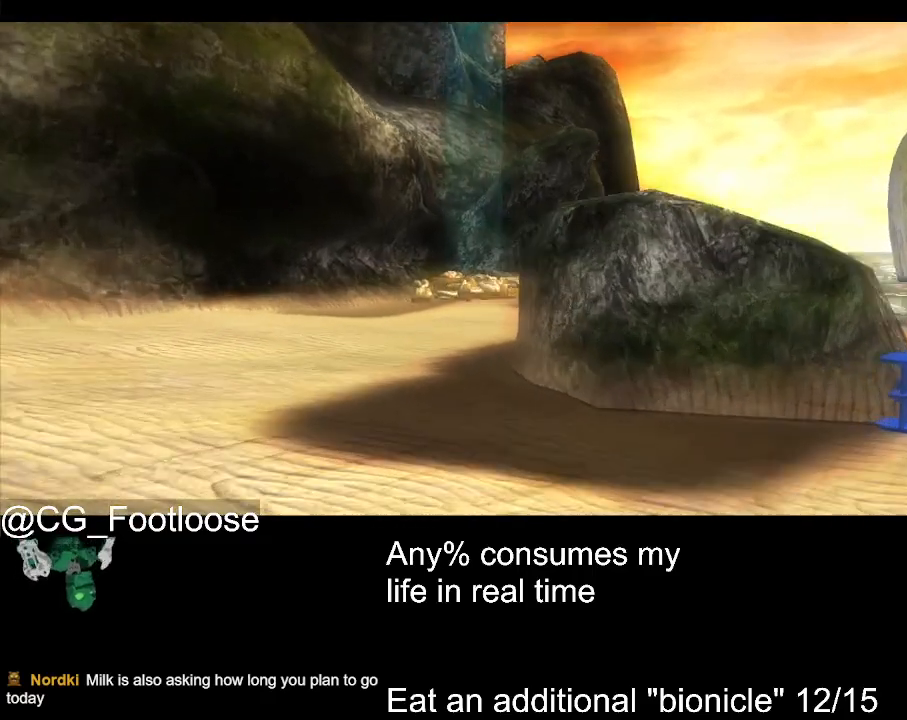
Gameplay with keyboard and mouse; each line is a JSON object with the keys and mouse buttons held at the frame after it. "events" lists presses ("down") and releases ("up") of "1", "a", "d", "down", "escape", "left", "q", "return", "right", "s", "space", "up", "w", "mouse_left", "mouse_wheel_up" and "mouse_wheel_down" between this image and that frame as [ms after this image, input, new state], when the widget could be followed in between. "mouse_left", "mouse_wheel_up", "mouse_wheel_down" = the "left", "wheel_up", "wheel_down" buttons of the "mouse" list. No other keys are recorded. Not read: mouse_move.
{"keys": ["d", "w"], "mouse": [], "events": []}
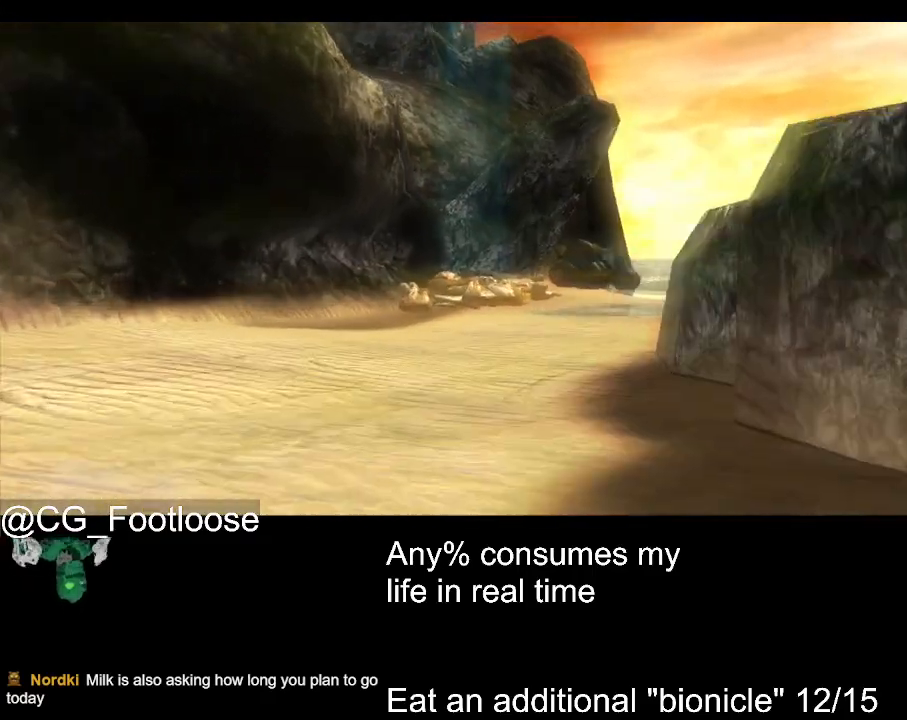
{"keys": ["d", "w"], "mouse": [], "events": []}
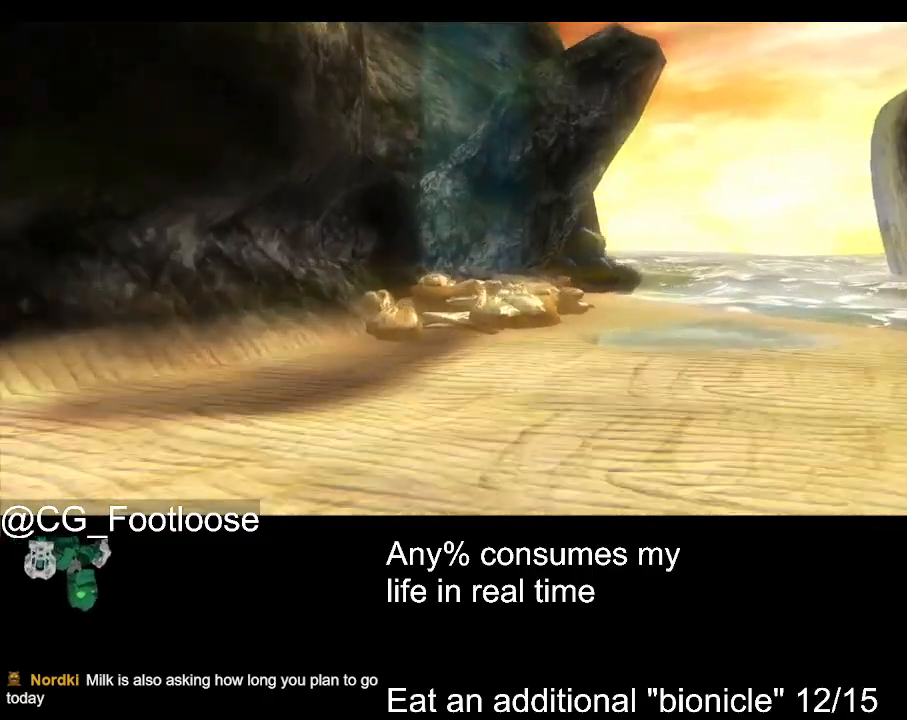
{"keys": ["d", "w"], "mouse": [], "events": []}
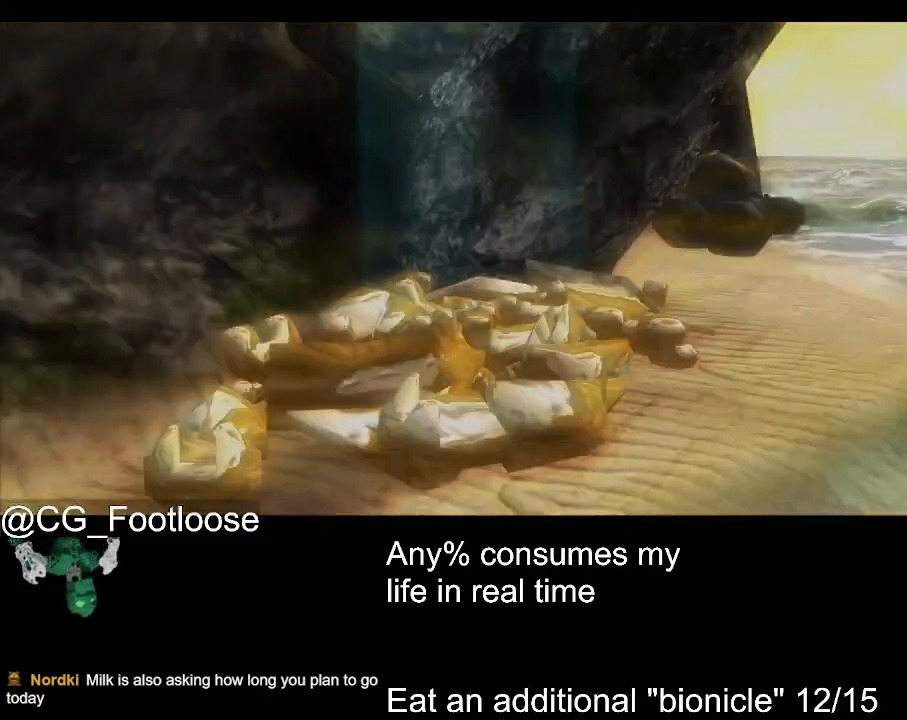
{"keys": ["d", "w"], "mouse": [], "events": []}
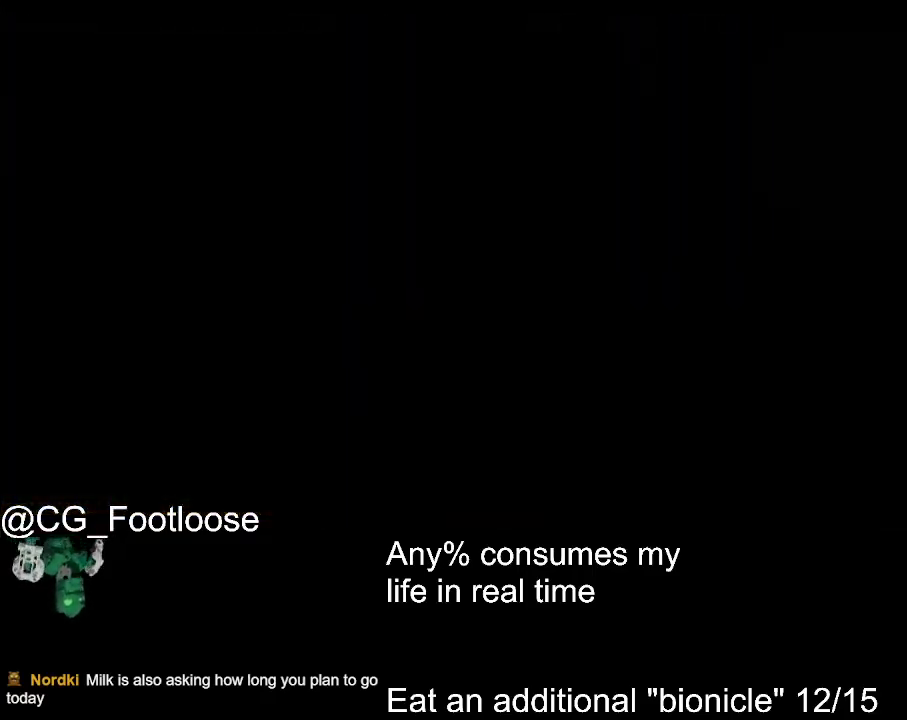
{"keys": ["d", "w"], "mouse": [], "events": []}
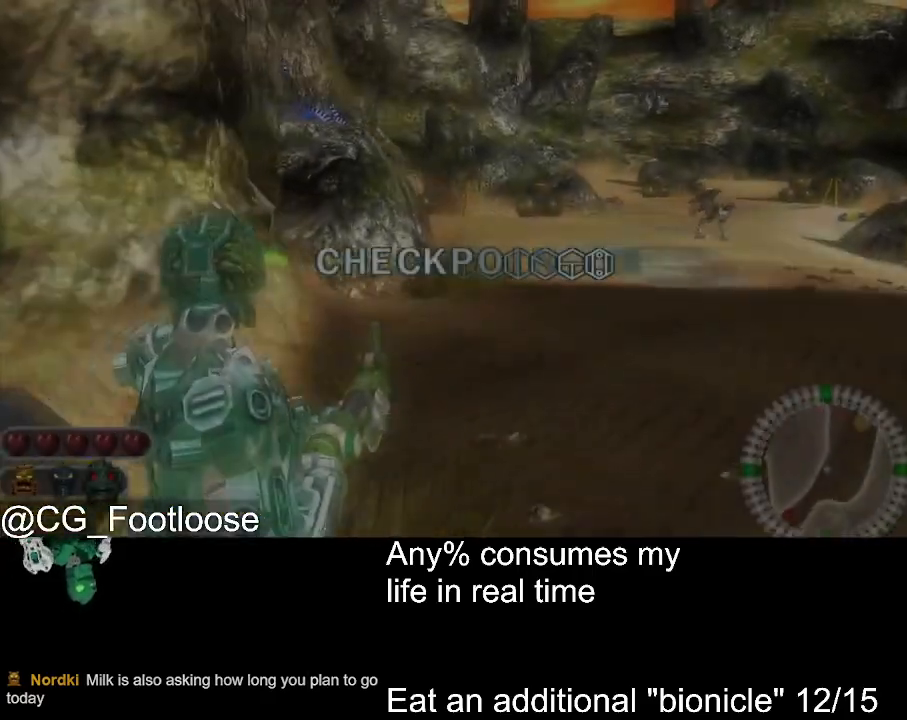
{"keys": ["d", "w"], "mouse": [], "events": []}
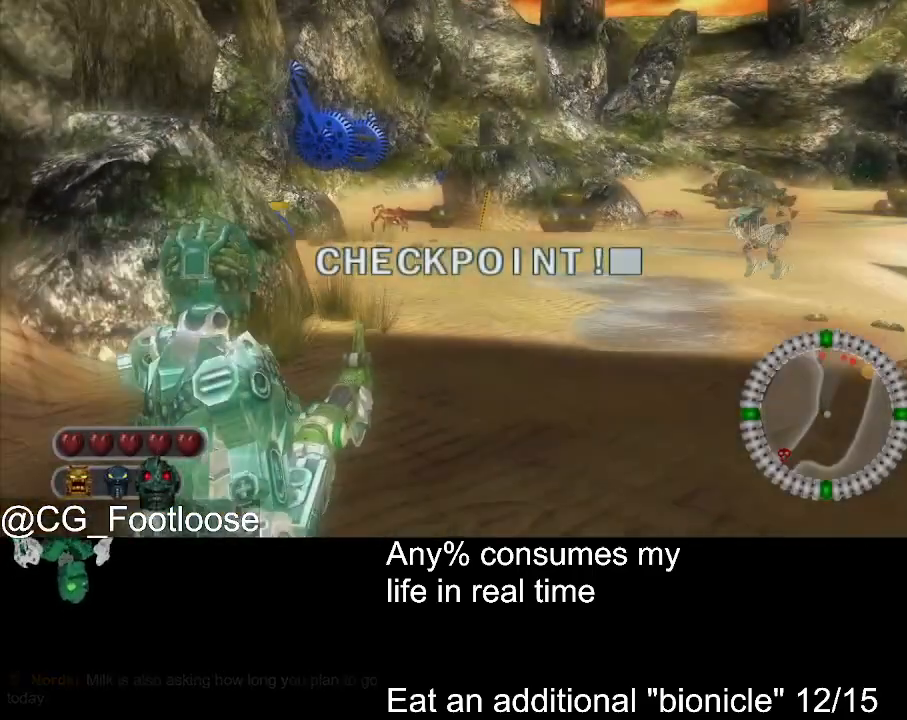
{"keys": ["d", "w"], "mouse": [], "events": [[400, "mouse_wheel_up", "down"], [434, "mouse_wheel_up", "up"]]}
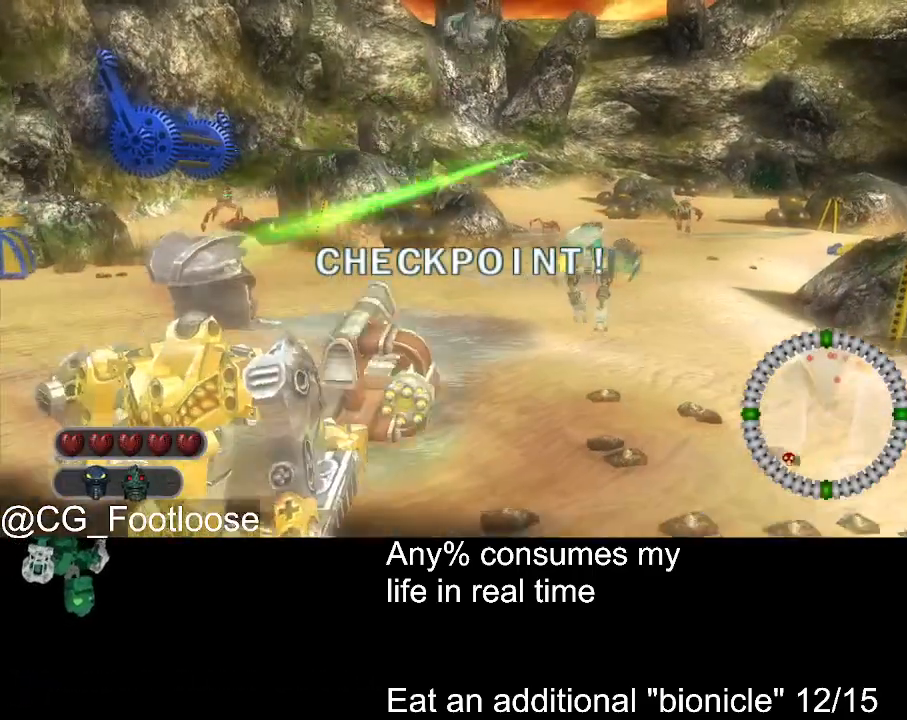
{"keys": ["a", "w"], "mouse": [], "events": [[134, "mouse_left", "down"], [217, "mouse_left", "up"], [317, "d", "up"], [417, "a", "down"], [450, "mouse_wheel_down", "down"], [500, "mouse_wheel_down", "up"]]}
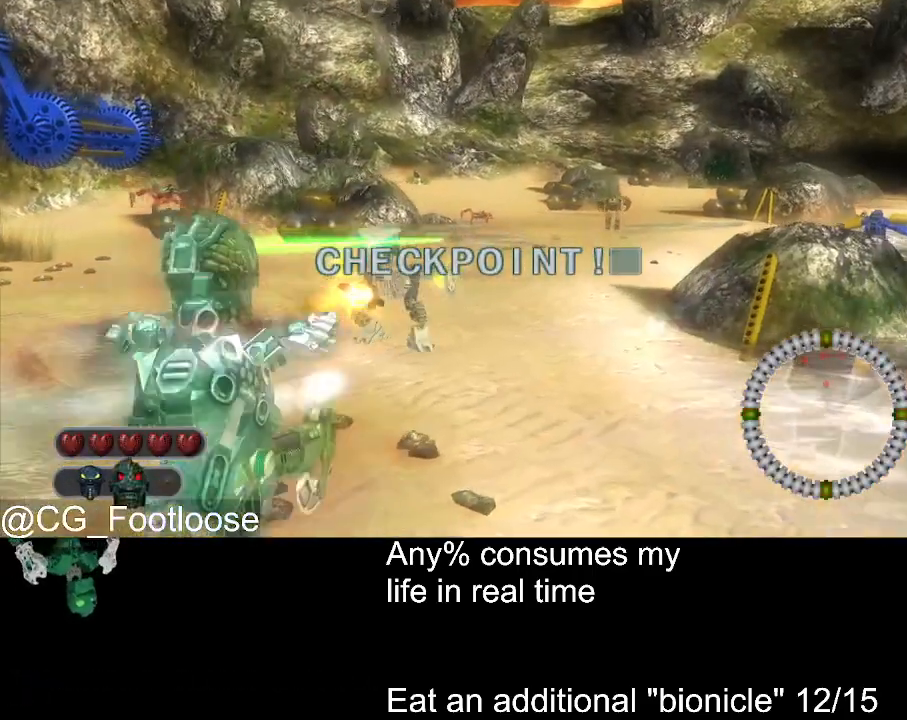
{"keys": ["a", "w"], "mouse": [], "events": [[50, "a", "up"], [184, "mouse_left", "down"], [334, "mouse_left", "up"], [434, "a", "down"]]}
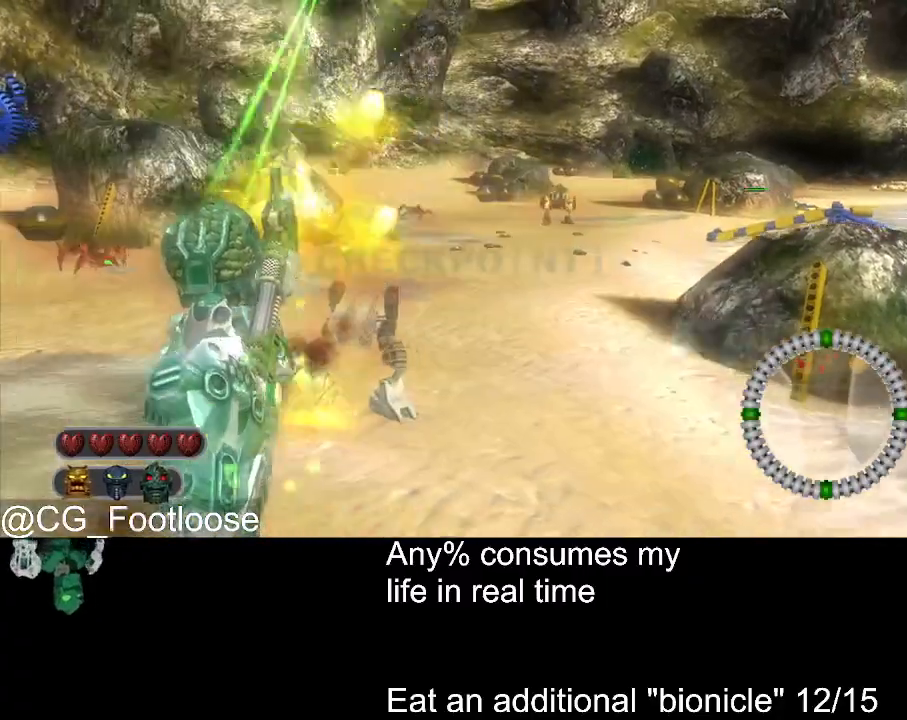
{"keys": ["a"], "mouse": ["left"], "events": [[117, "a", "up"], [117, "mouse_wheel_up", "down"], [167, "d", "down"], [200, "mouse_wheel_up", "up"], [350, "d", "up"], [434, "a", "down"], [434, "w", "up"], [484, "mouse_left", "down"]]}
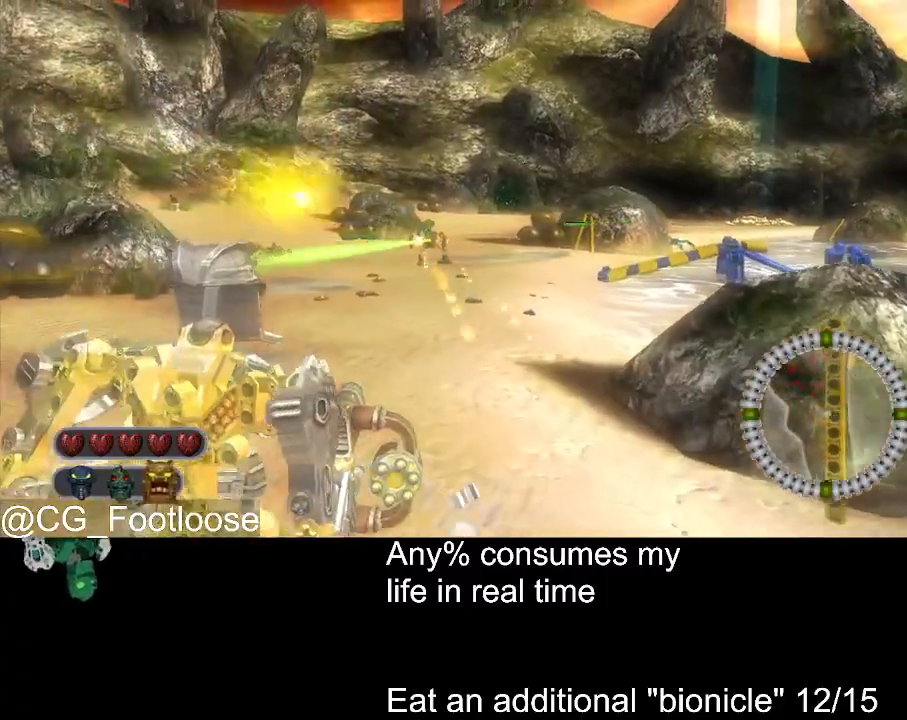
{"keys": ["w"], "mouse": [], "events": [[84, "mouse_left", "up"], [134, "a", "up"], [184, "mouse_left", "down"], [267, "mouse_left", "up"], [417, "mouse_left", "down"], [450, "w", "down"], [500, "mouse_left", "up"]]}
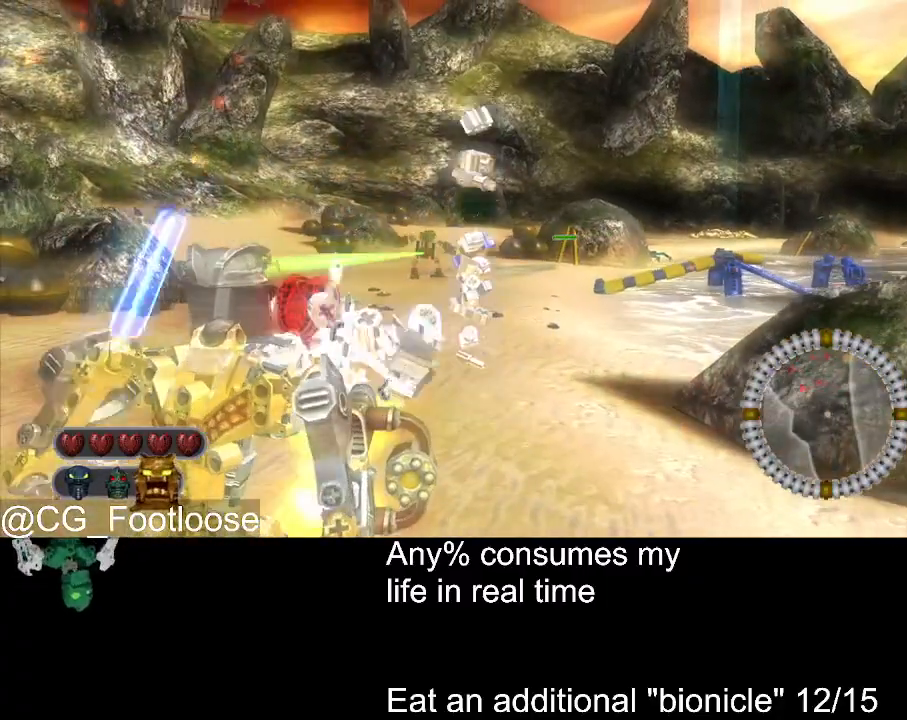
{"keys": ["w"], "mouse": ["left"], "events": [[100, "mouse_left", "down"], [184, "mouse_left", "up"], [284, "mouse_left", "down"], [384, "mouse_left", "up"], [467, "mouse_left", "down"]]}
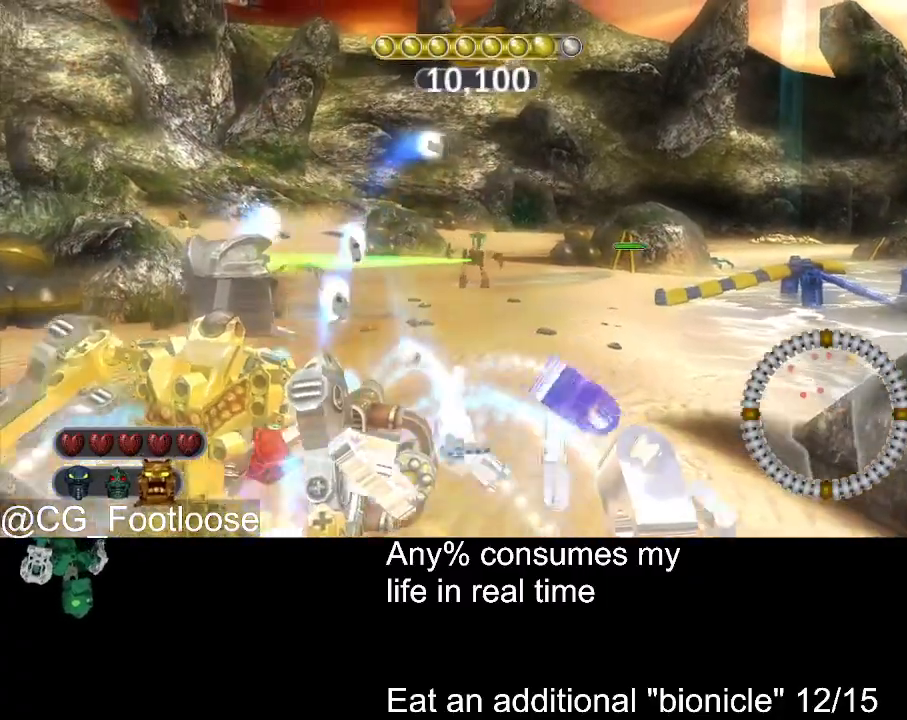
{"keys": ["w"], "mouse": [], "events": [[67, "mouse_left", "up"], [167, "mouse_left", "down"], [250, "mouse_left", "up"], [350, "mouse_left", "down"], [434, "mouse_left", "up"]]}
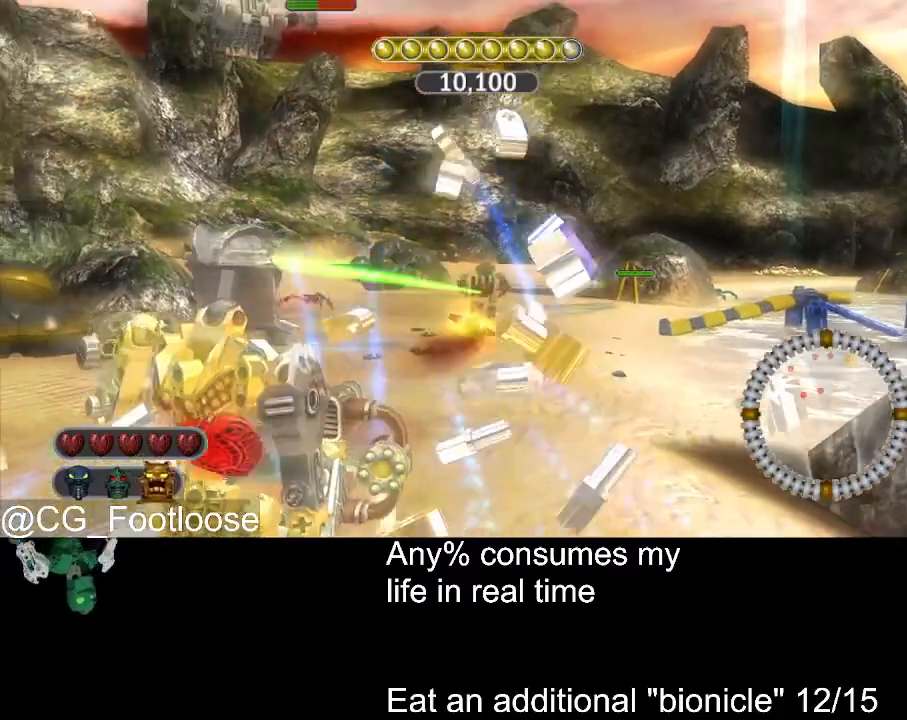
{"keys": ["w"], "mouse": [], "events": [[184, "mouse_wheel_down", "down"], [217, "mouse_wheel_down", "up"]]}
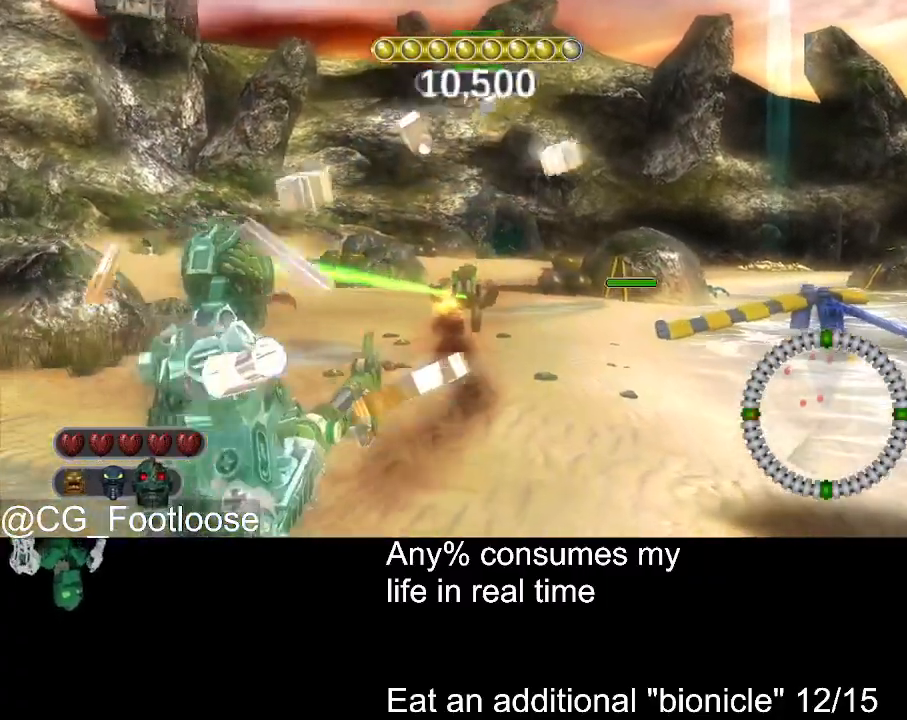
{"keys": ["w"], "mouse": ["left"], "events": [[234, "mouse_left", "down"]]}
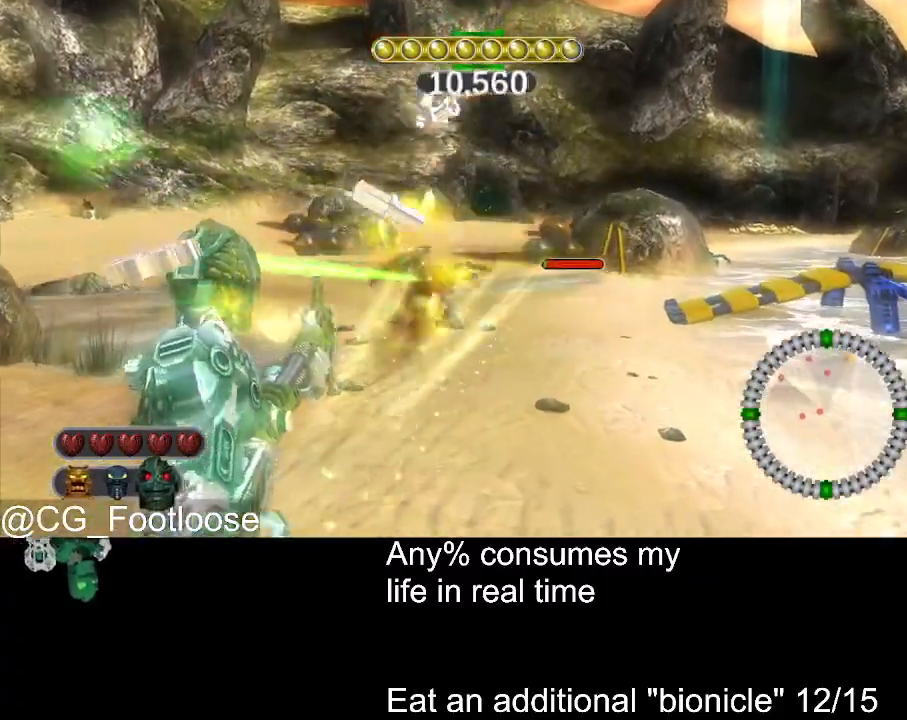
{"keys": ["a", "w"], "mouse": ["left"], "events": [[17, "a", "down"], [17, "mouse_left", "up"], [167, "a", "up"], [250, "d", "down"], [300, "mouse_left", "down"], [350, "d", "up"], [400, "a", "down"]]}
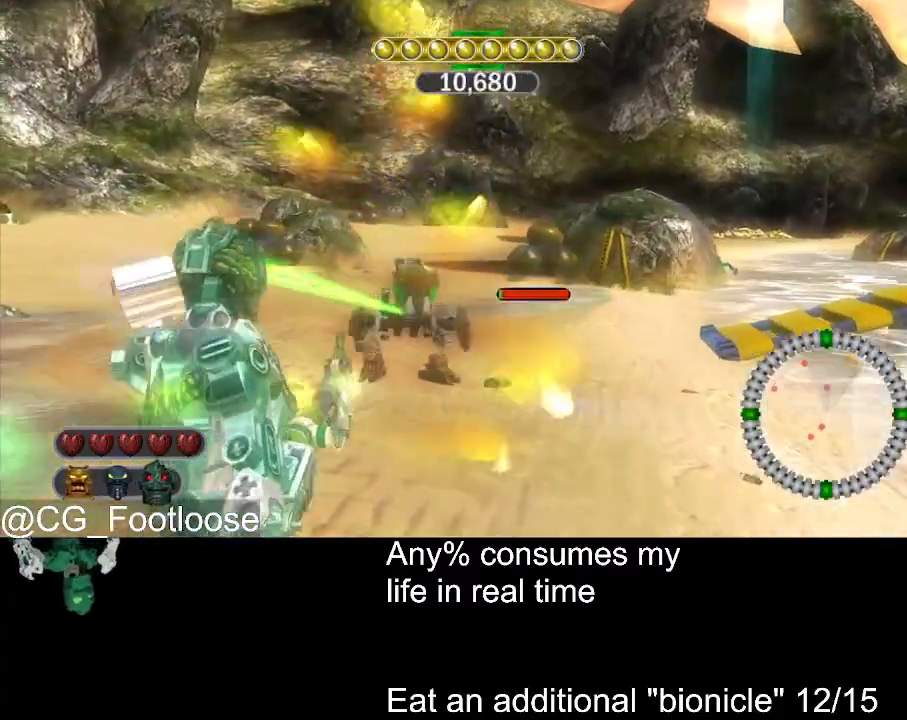
{"keys": ["w"], "mouse": [], "events": [[84, "a", "up"], [84, "d", "down"], [184, "mouse_left", "up"], [217, "d", "up"], [267, "a", "down"], [317, "mouse_wheel_up", "down"], [367, "a", "up"], [367, "mouse_wheel_up", "up"]]}
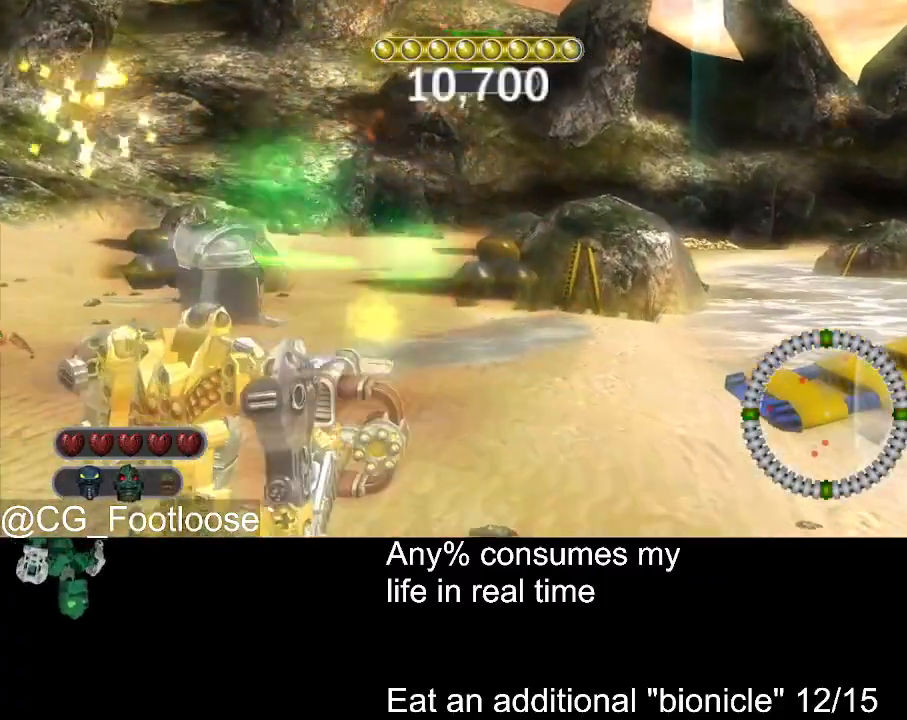
{"keys": ["w"], "mouse": [], "events": [[100, "a", "down"], [150, "mouse_left", "down"], [234, "a", "up"], [234, "mouse_left", "up"], [334, "d", "down"], [384, "d", "up"], [384, "mouse_left", "down"], [467, "mouse_left", "up"]]}
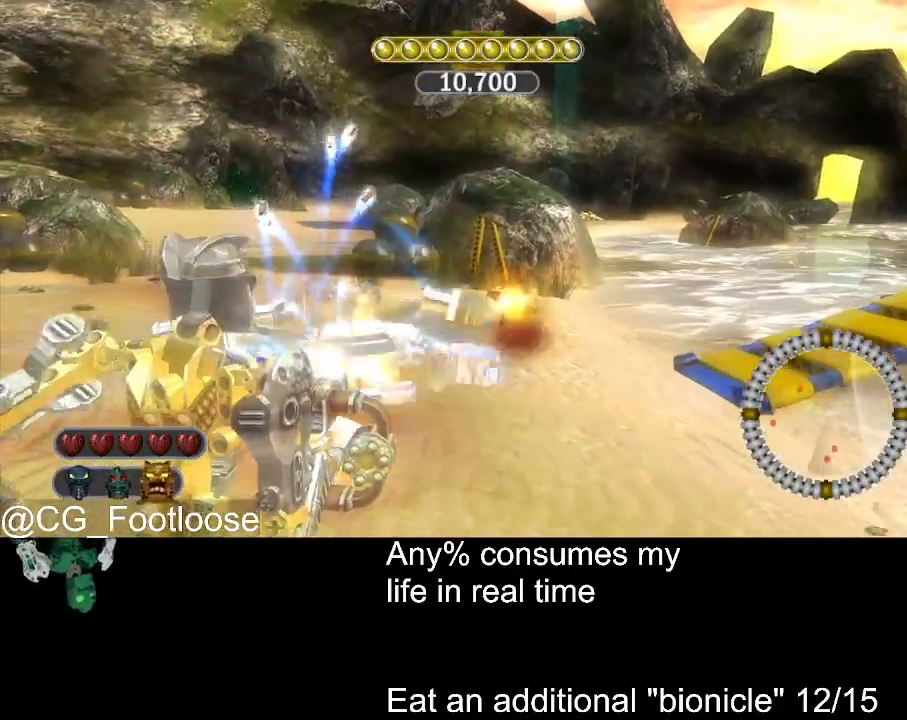
{"keys": ["w"], "mouse": [], "events": [[17, "a", "down"], [67, "a", "up"], [117, "d", "down"], [250, "d", "up"], [300, "mouse_wheel_down", "down"], [350, "mouse_wheel_down", "up"]]}
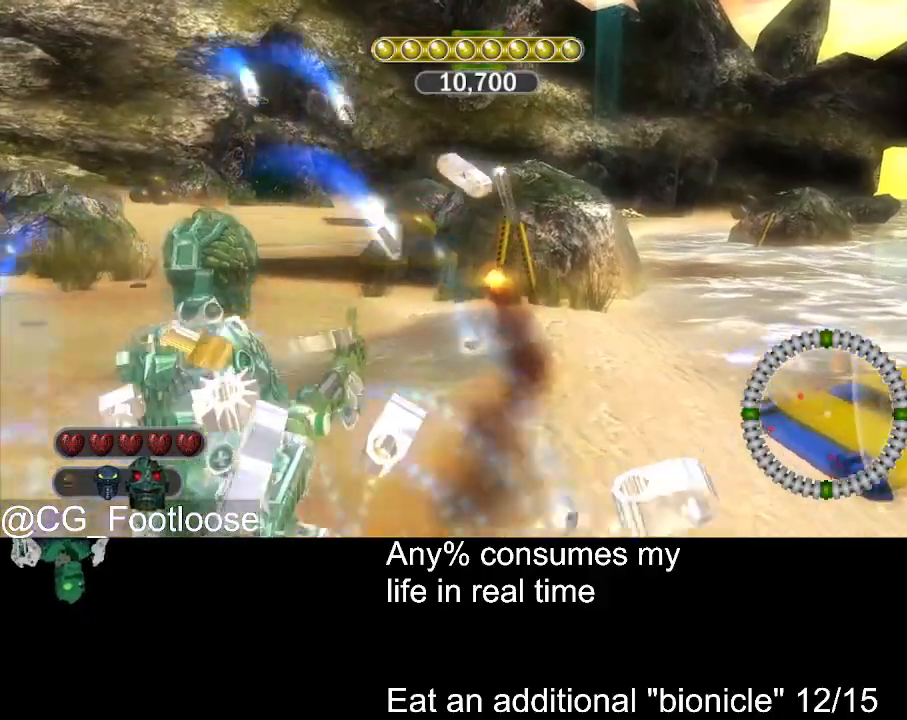
{"keys": ["a", "w"], "mouse": [], "events": [[34, "a", "down"], [84, "mouse_left", "down"], [167, "a", "up"], [217, "d", "down"], [217, "mouse_left", "up"], [417, "a", "down"], [417, "d", "up"]]}
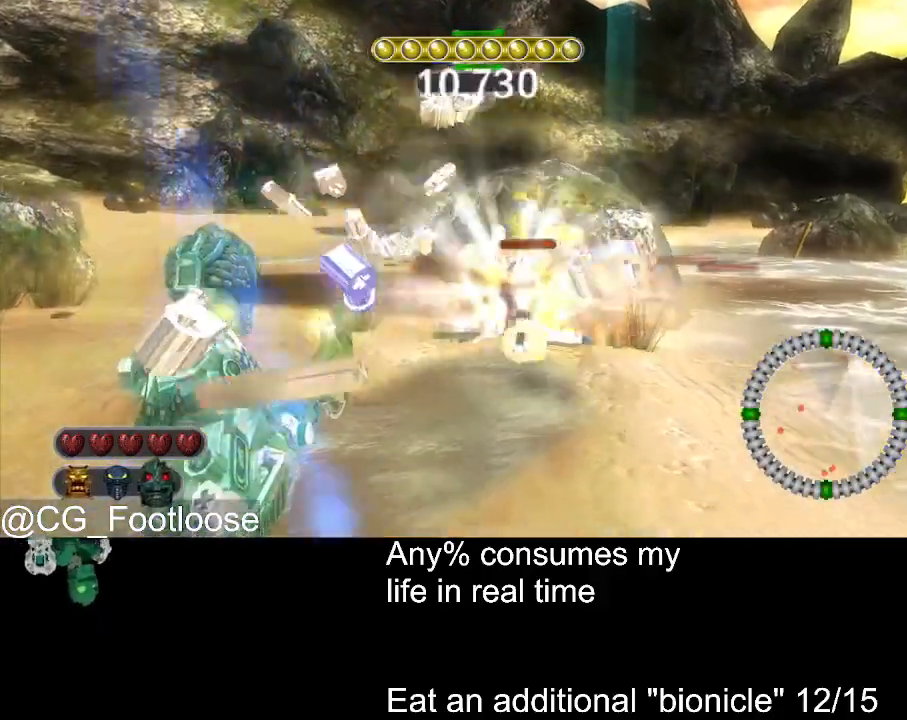
{"keys": ["d", "w"], "mouse": [], "events": [[100, "a", "up"], [150, "d", "down"]]}
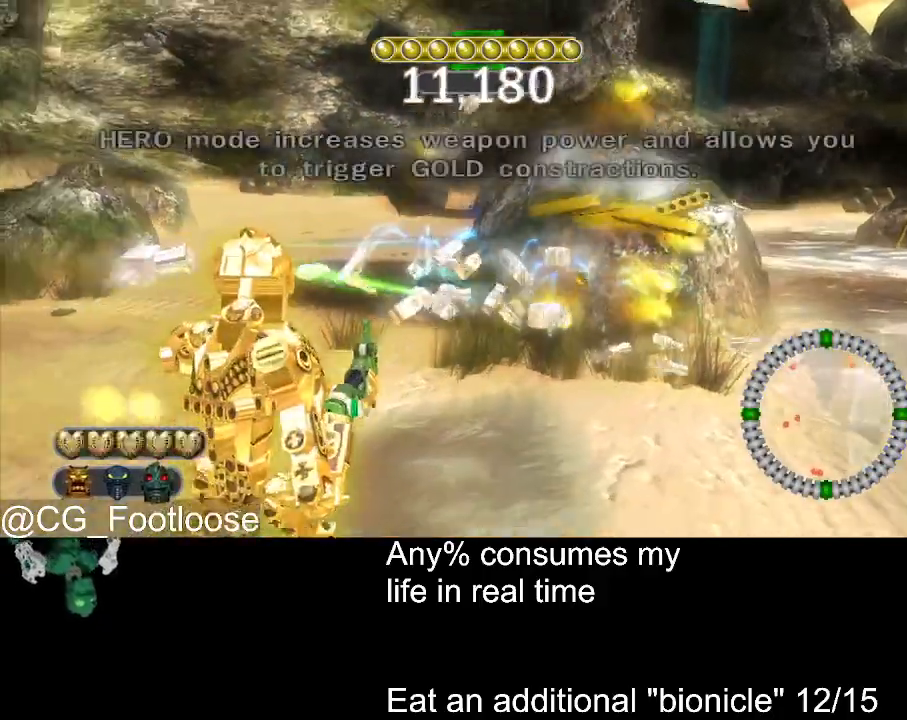
{"keys": ["a", "w"], "mouse": [], "events": [[200, "a", "down"], [200, "d", "up"]]}
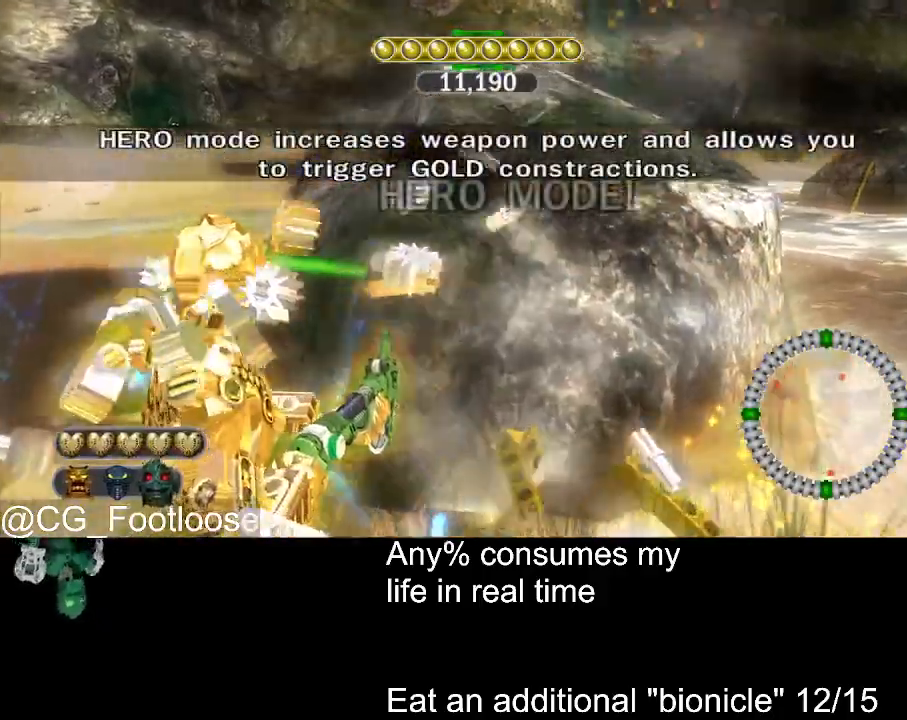
{"keys": ["a", "w"], "mouse": [], "events": []}
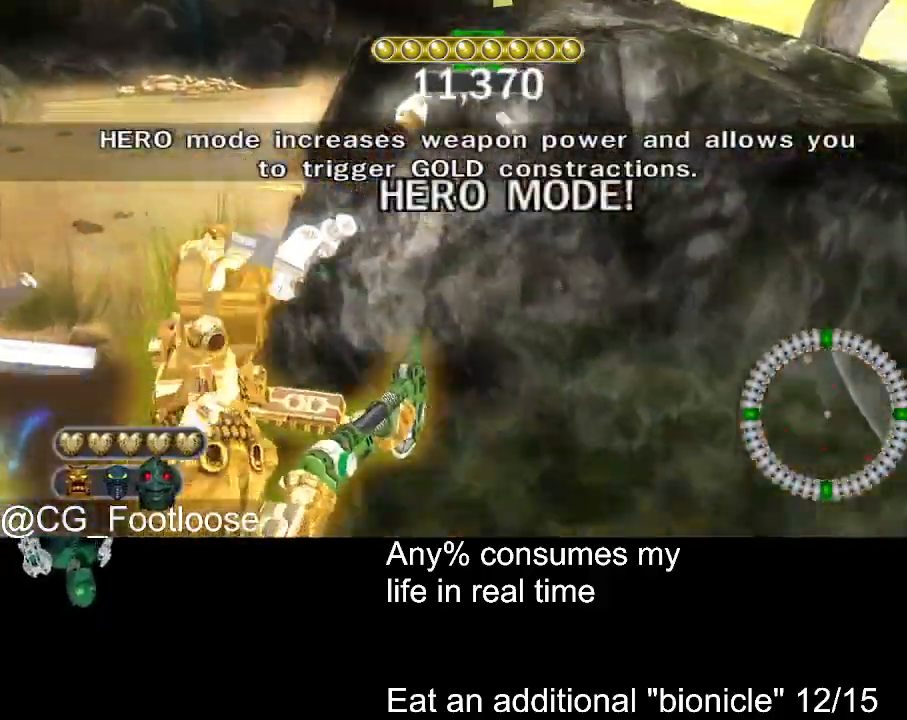
{"keys": ["a", "w"], "mouse": [], "events": []}
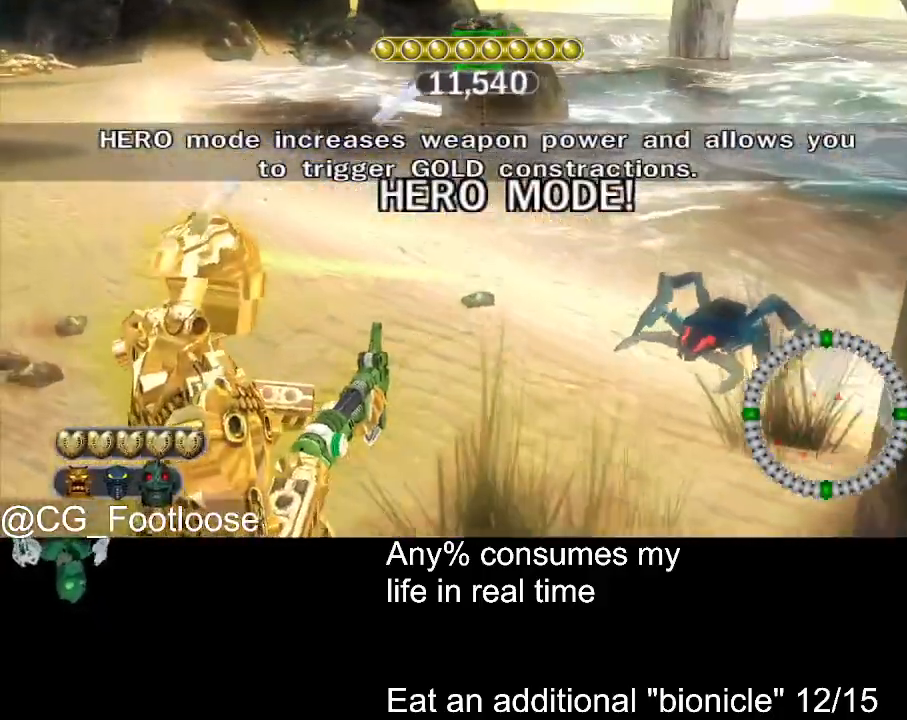
{"keys": ["a", "w"], "mouse": [], "events": []}
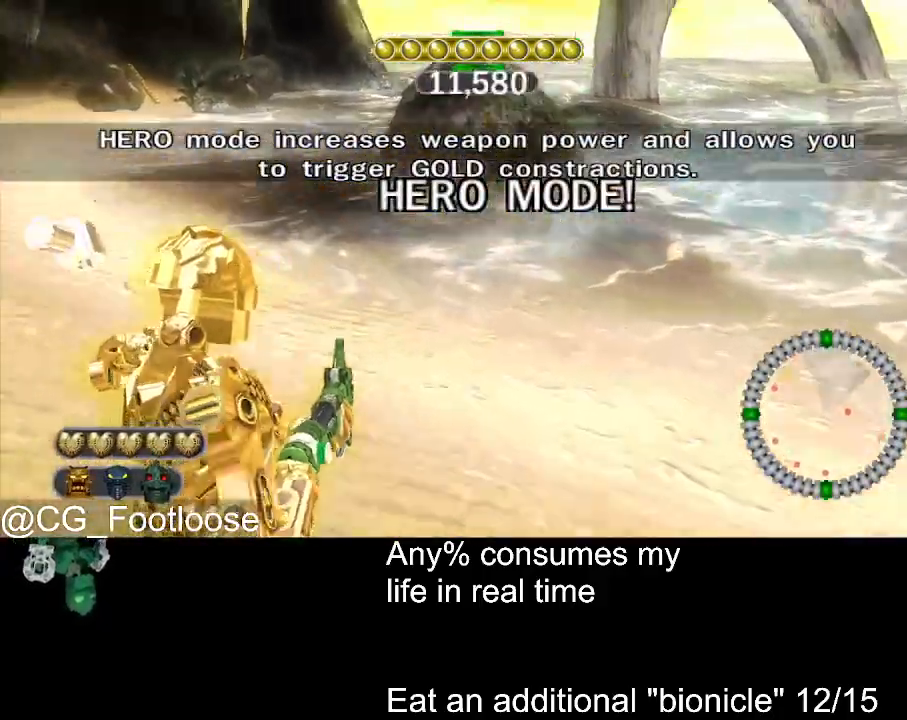
{"keys": ["a", "w"], "mouse": [], "events": []}
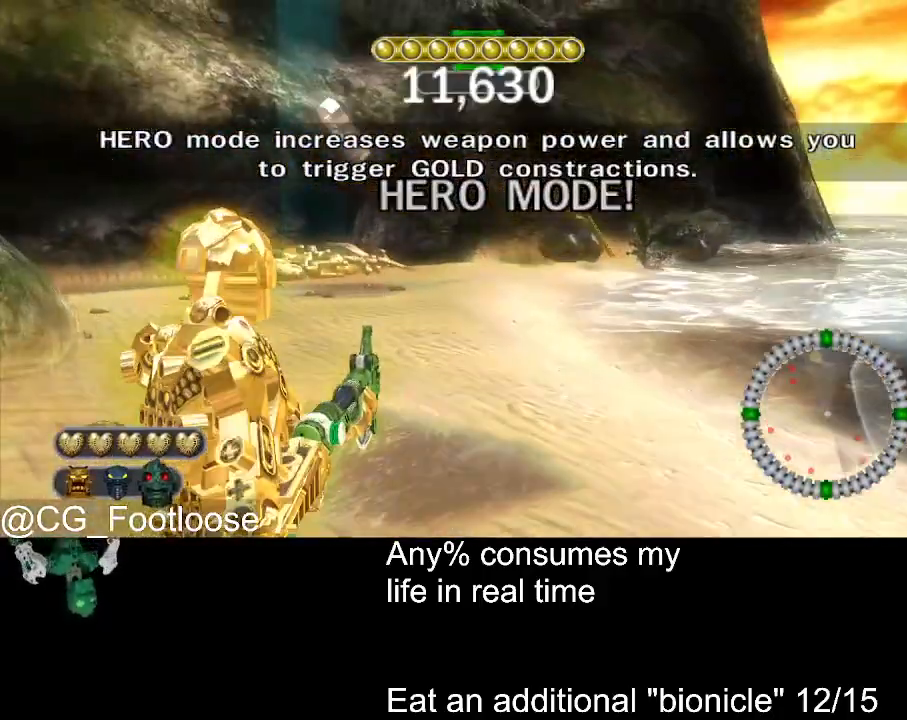
{"keys": ["w"], "mouse": [], "events": [[150, "a", "up"], [150, "space", "down"], [234, "space", "up"], [334, "space", "down"], [417, "space", "up"]]}
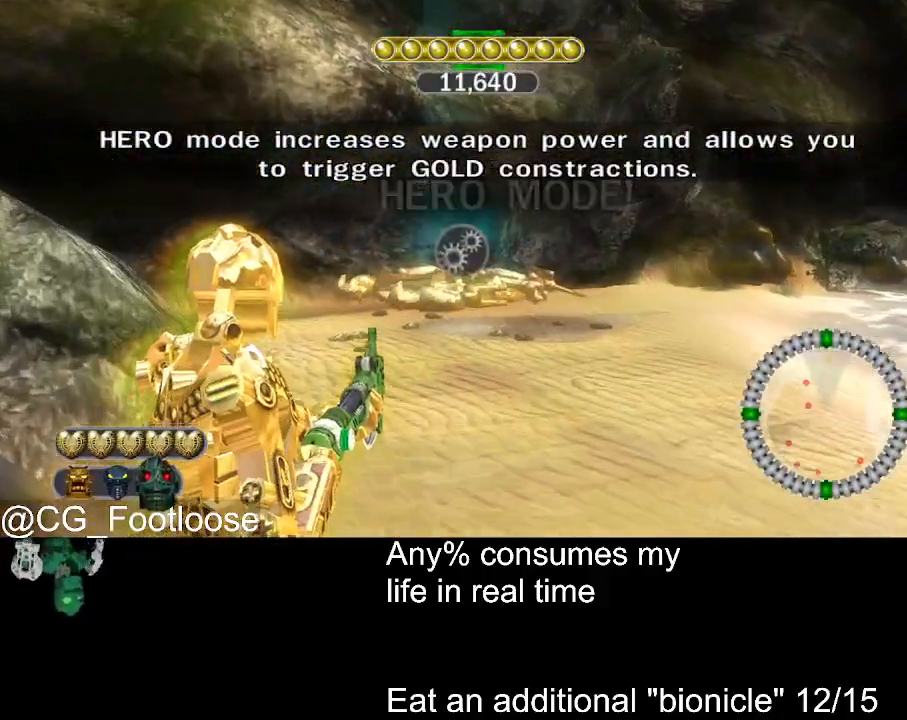
{"keys": ["a", "w"], "mouse": [], "events": [[17, "space", "down"], [67, "space", "up"], [167, "space", "down"], [250, "space", "up"], [300, "space", "down"], [400, "space", "up"], [434, "a", "down"]]}
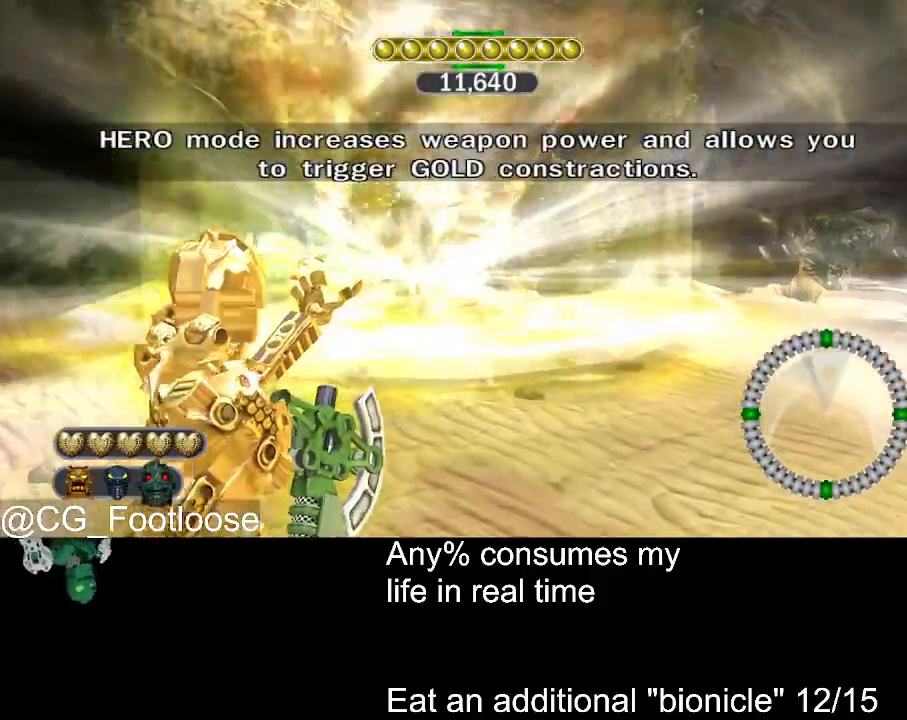
{"keys": ["a", "s"], "mouse": [], "events": [[84, "w", "up"], [217, "s", "down"]]}
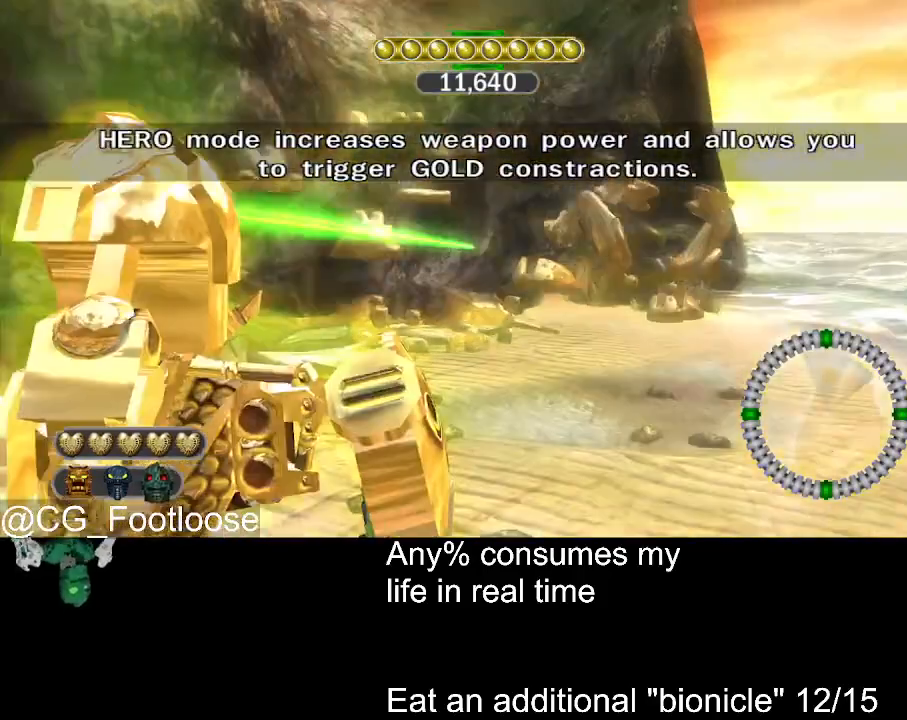
{"keys": [], "mouse": [], "events": [[50, "a", "up"], [100, "d", "down"], [184, "d", "up"], [234, "s", "up"]]}